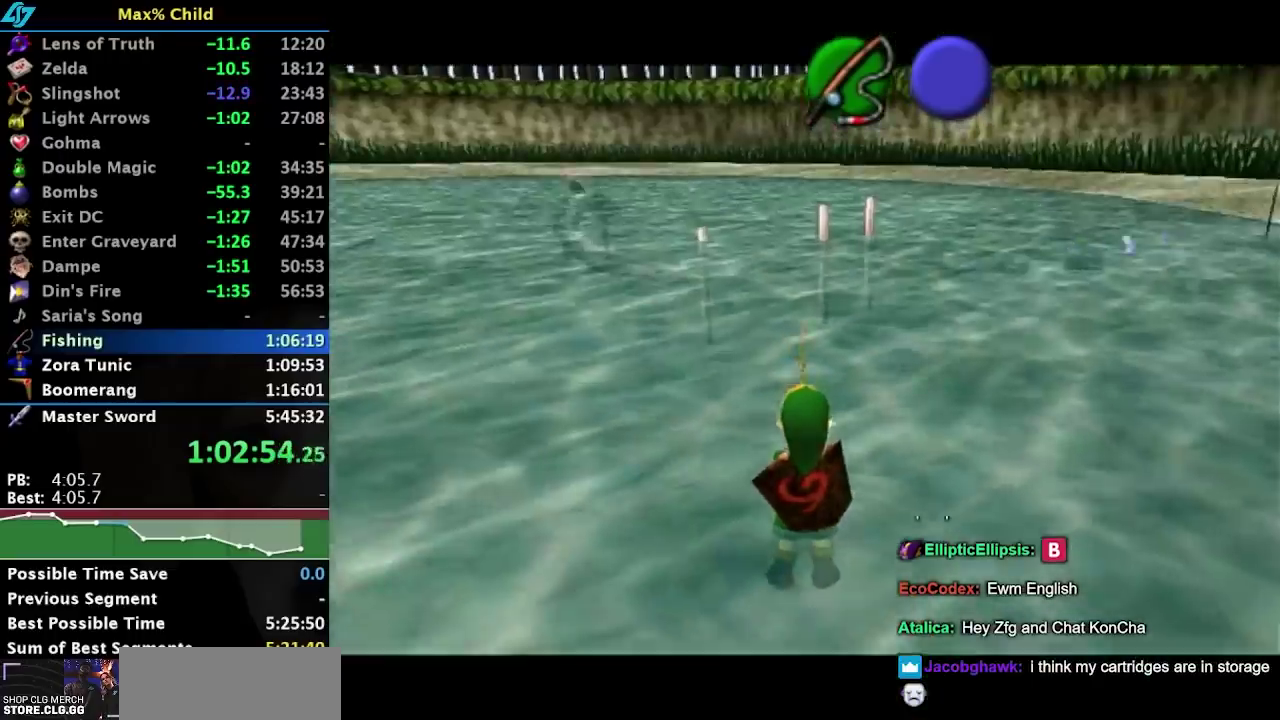
Gameplay with a controller (Nintendo layout); each line is a JSON object with the inputs held at the frame after it. "events" lists button and stick changes between this image and that frame as [ms after this image, input, new state], when the widget could be followed in between. Not read: L3 R3.
{"buttons": ["A", "R1"], "left_stick": "down", "right_stick": "center", "events": [[433, "left_stick", "down"], [467, "A", "down"], [467, "R1", "down"]]}
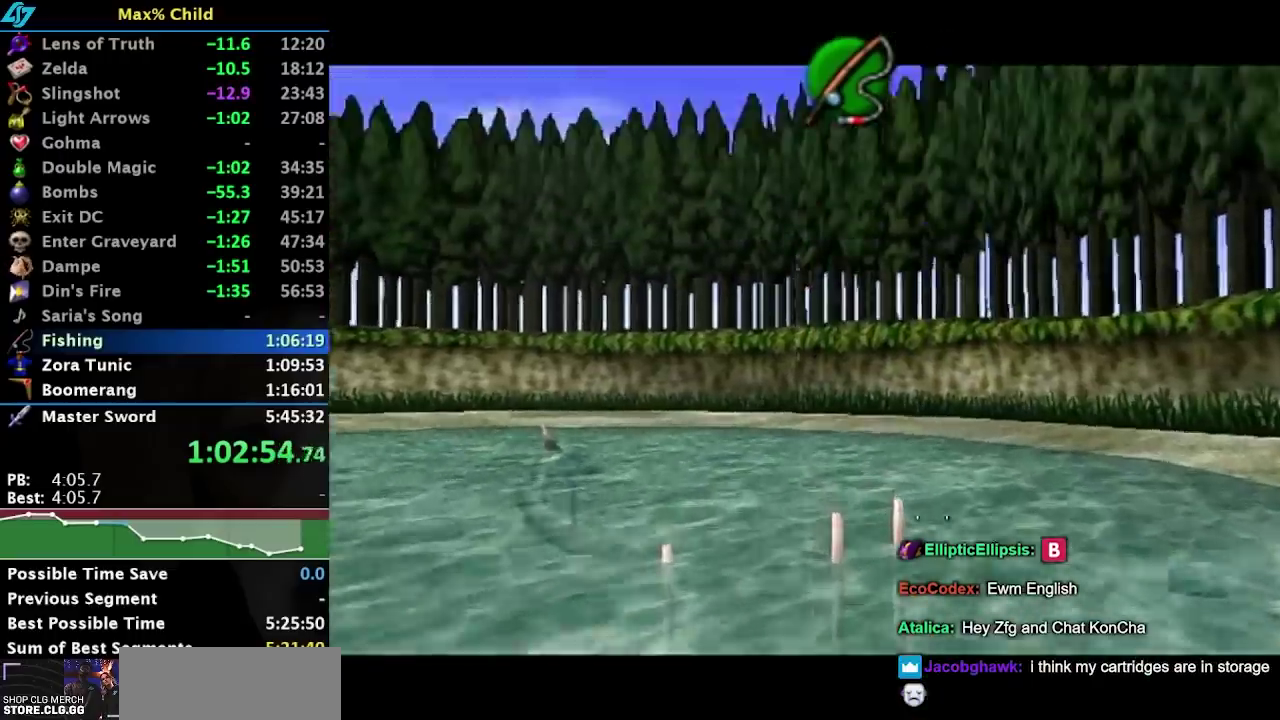
{"buttons": ["A", "R1"], "left_stick": "down", "right_stick": "center", "events": []}
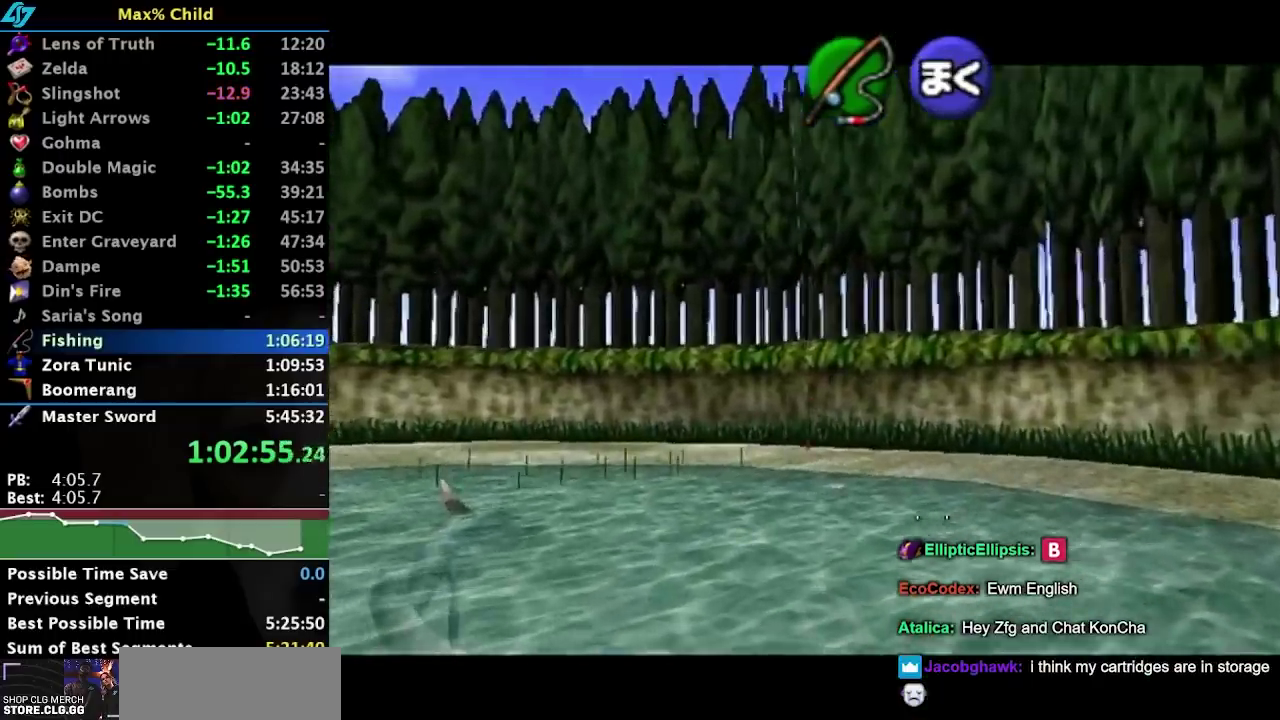
{"buttons": [], "left_stick": "down-left", "right_stick": "center", "events": [[67, "A", "up"], [133, "R1", "up"], [133, "left_stick", "center"], [250, "left_stick", "down-left"], [383, "left_stick", "center"], [483, "left_stick", "down-left"]]}
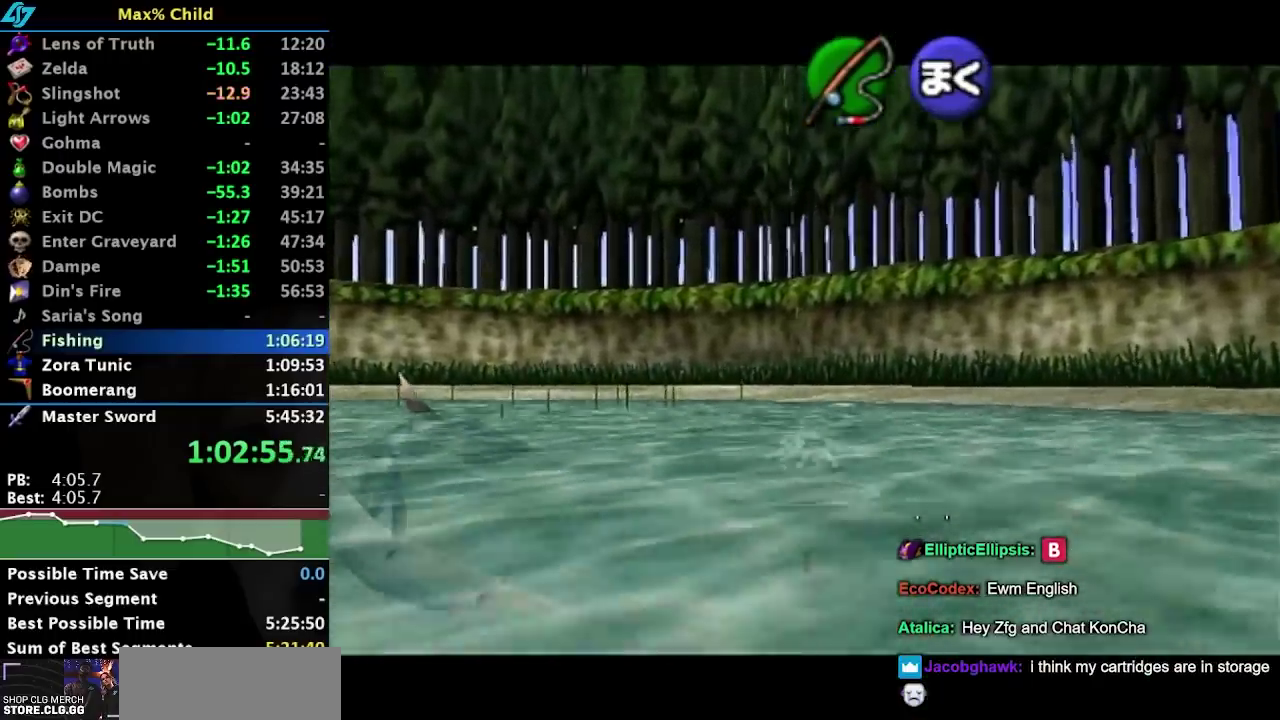
{"buttons": [], "left_stick": "center", "right_stick": "center", "events": [[133, "left_stick", "center"], [183, "A", "down"], [183, "left_stick", "down-left"], [300, "A", "up"], [367, "left_stick", "center"]]}
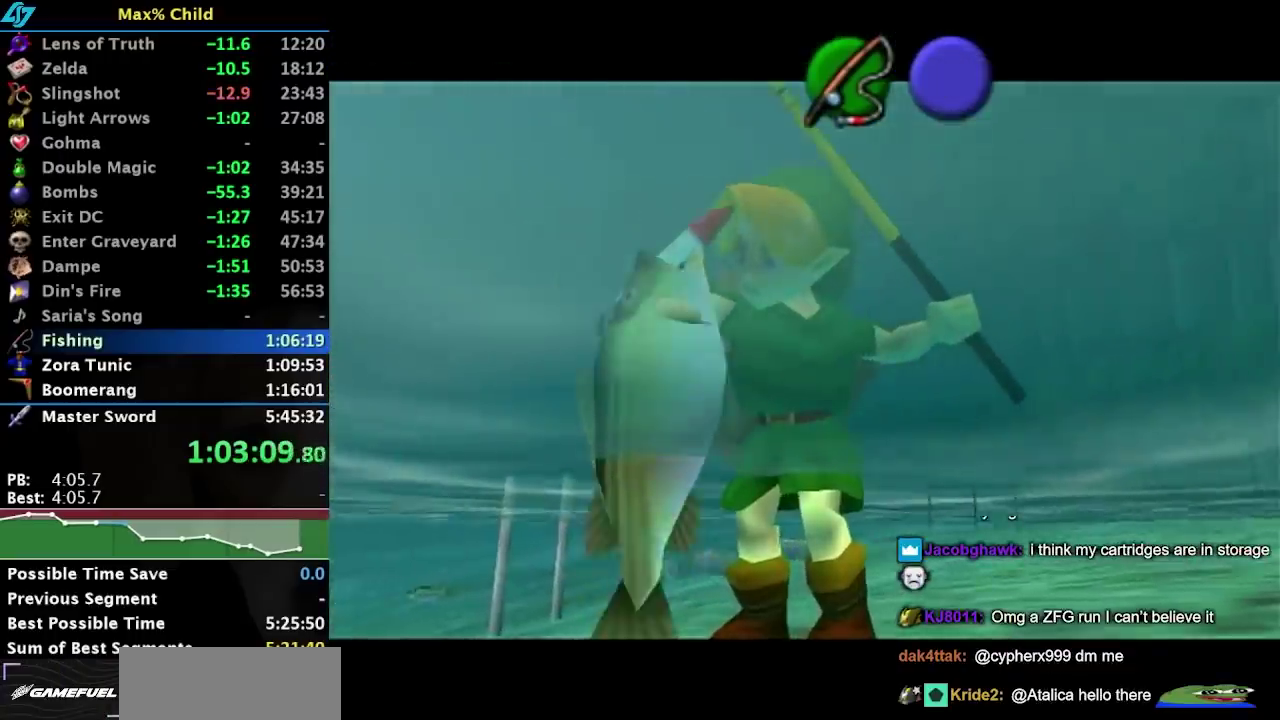
{"buttons": [], "left_stick": "center", "right_stick": "center", "events": []}
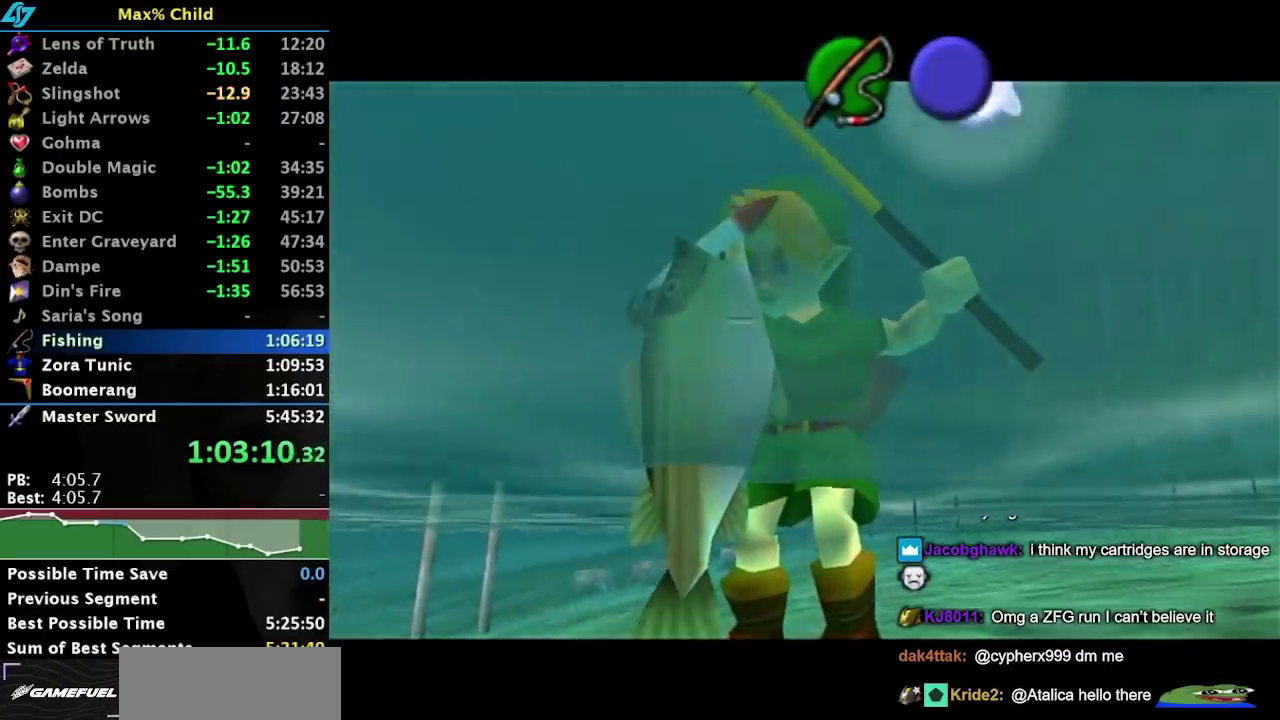
{"buttons": [], "left_stick": "center", "right_stick": "center", "events": []}
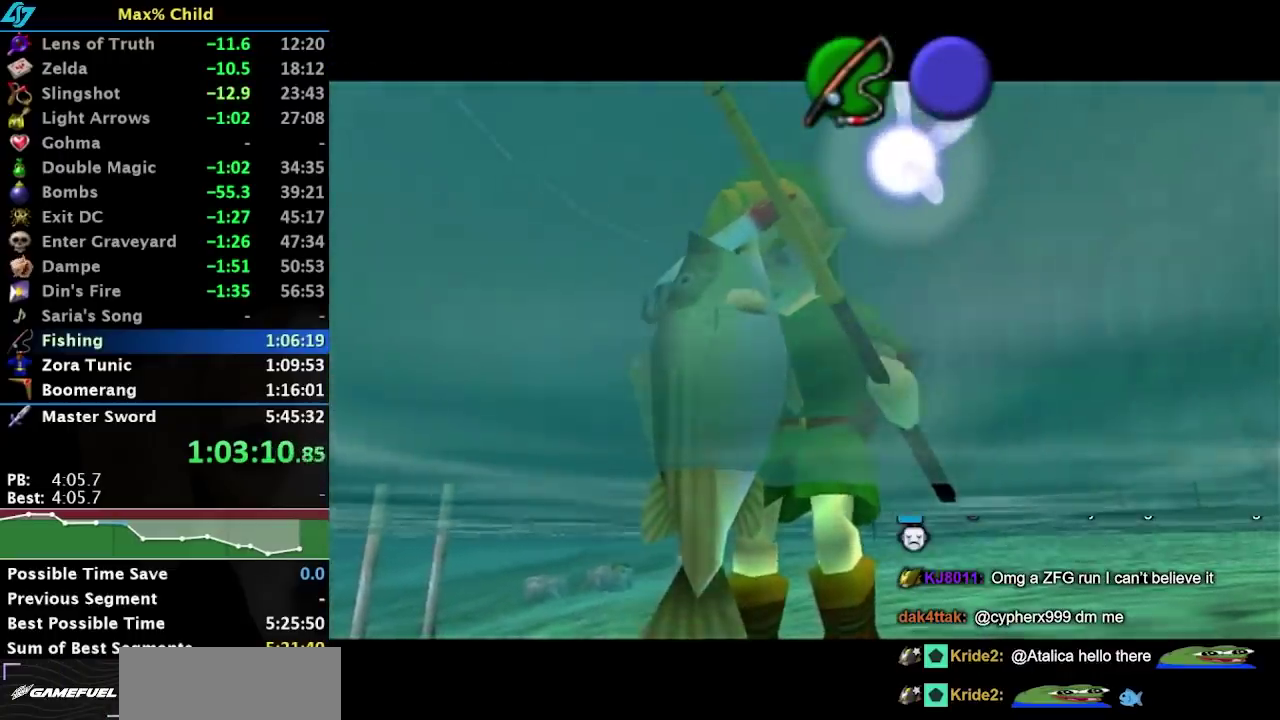
{"buttons": [], "left_stick": "center", "right_stick": "center", "events": []}
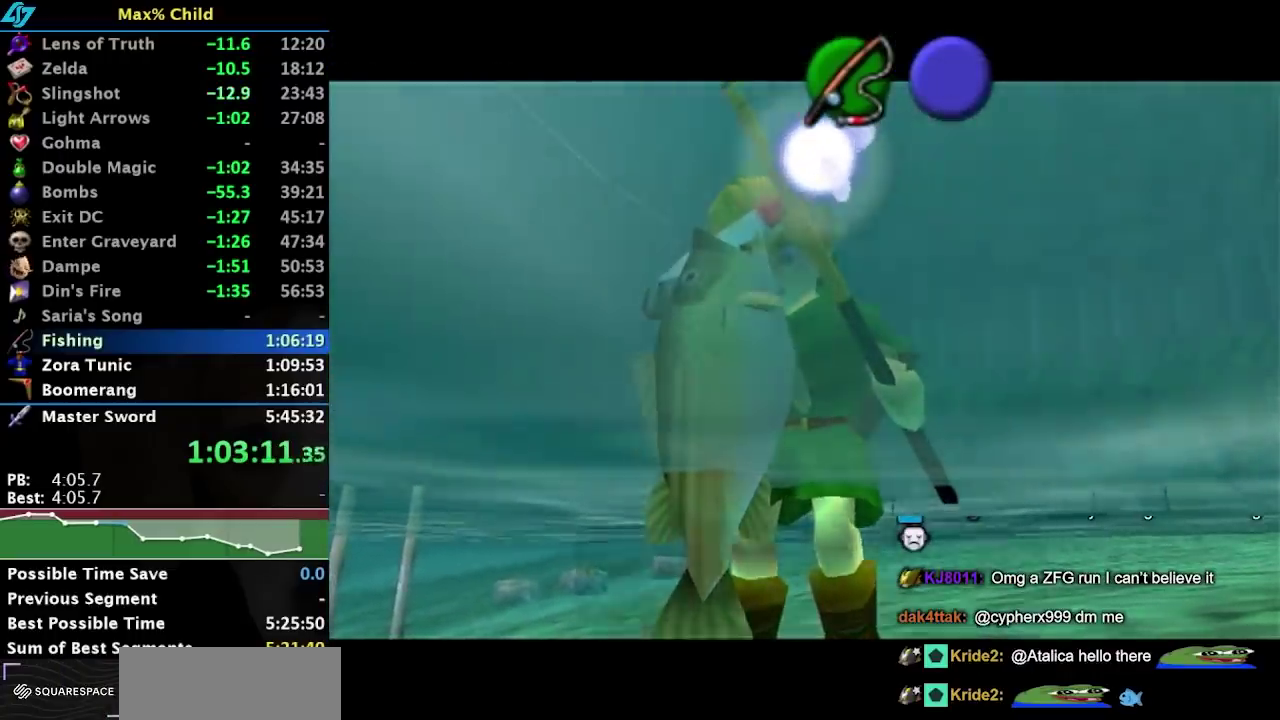
{"buttons": [], "left_stick": "center", "right_stick": "center", "events": []}
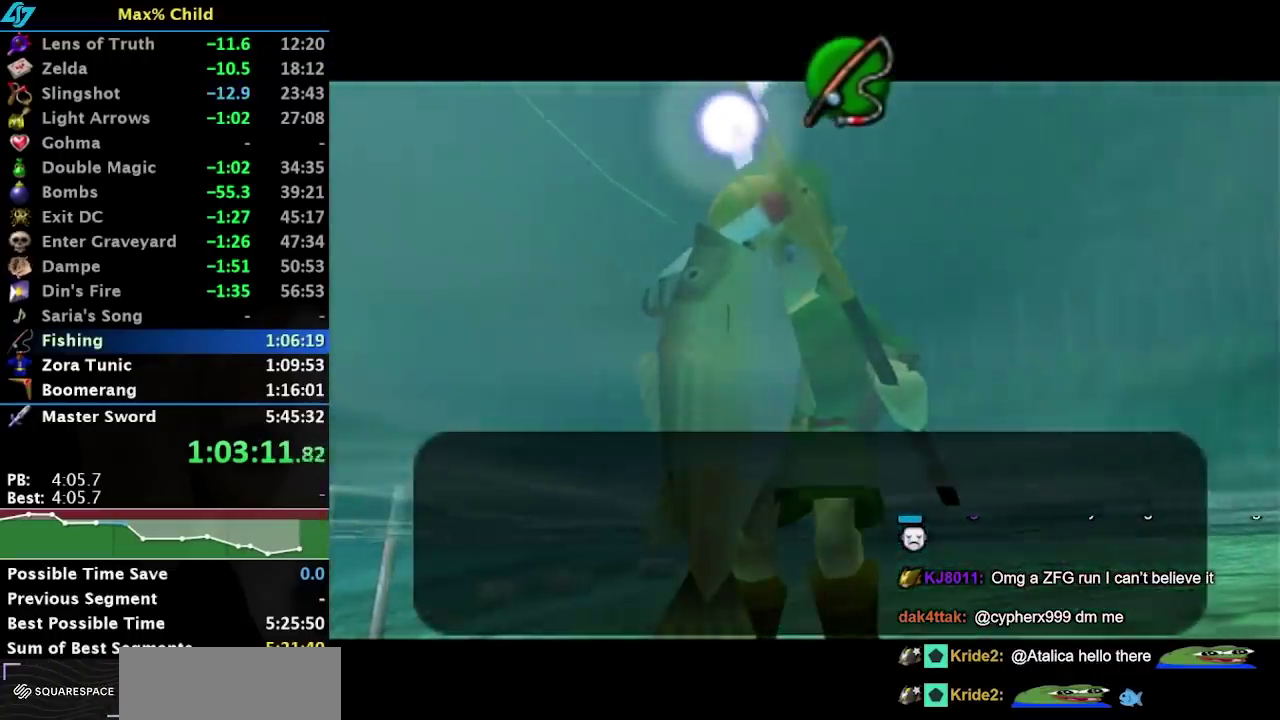
{"buttons": [], "left_stick": "center", "right_stick": "center", "events": [[167, "B", "down"], [367, "B", "up"]]}
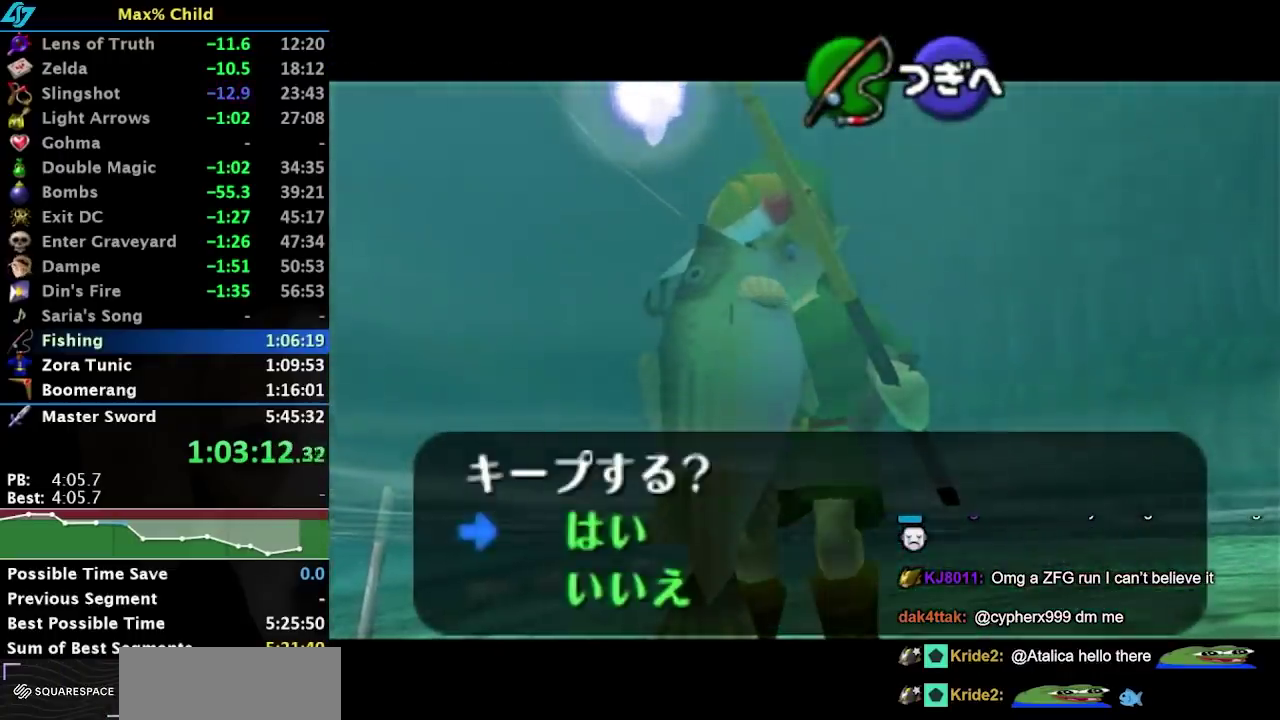
{"buttons": [], "left_stick": "down", "right_stick": "center", "events": [[17, "A", "down"], [217, "A", "up"], [267, "left_stick", "down"]]}
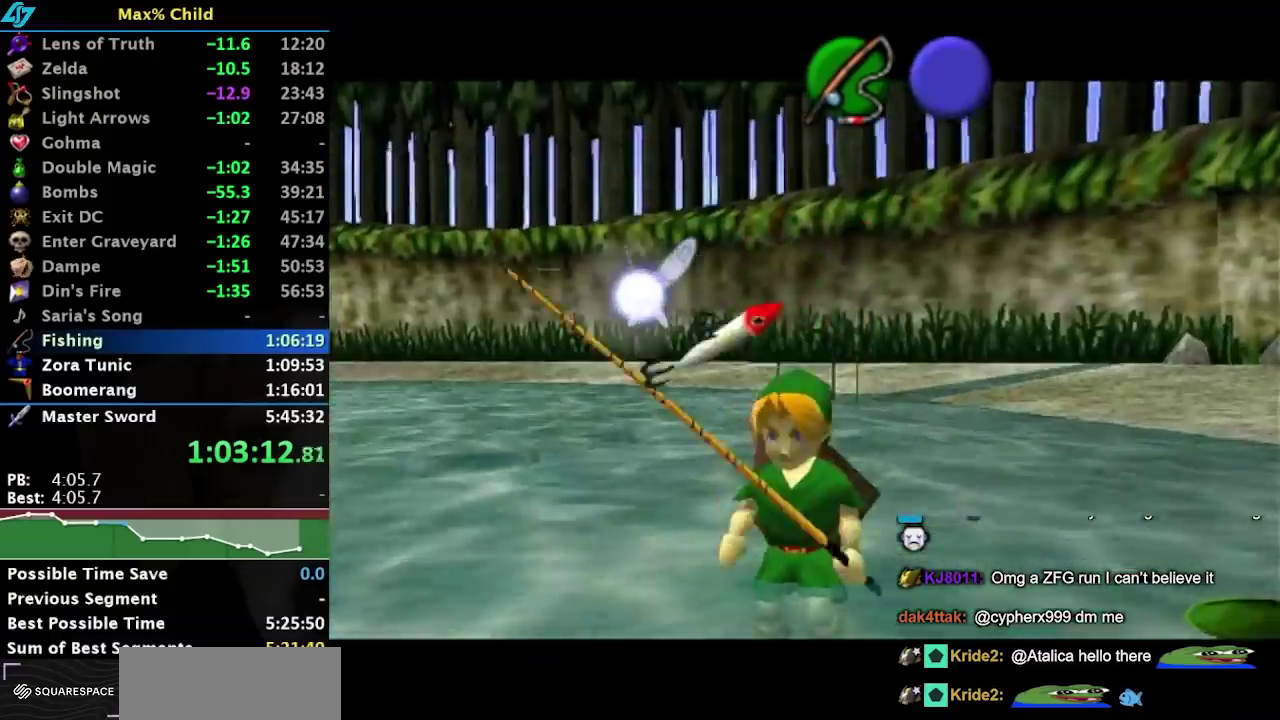
{"buttons": ["L1"], "left_stick": "up", "right_stick": "center", "events": [[50, "left_stick", "down-left"], [233, "A", "down"], [433, "A", "up"], [433, "L1", "down"], [500, "left_stick", "up"]]}
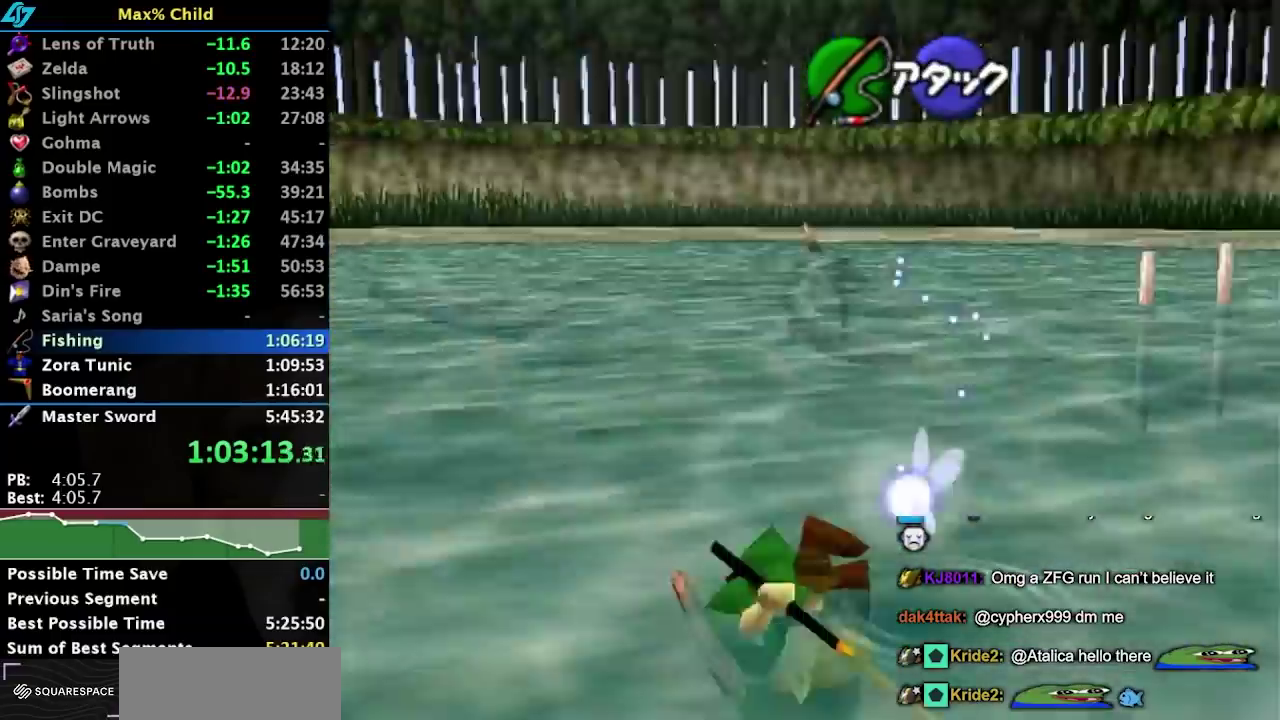
{"buttons": [], "left_stick": "up-right", "right_stick": "center", "events": [[150, "L1", "up"], [333, "left_stick", "up-right"]]}
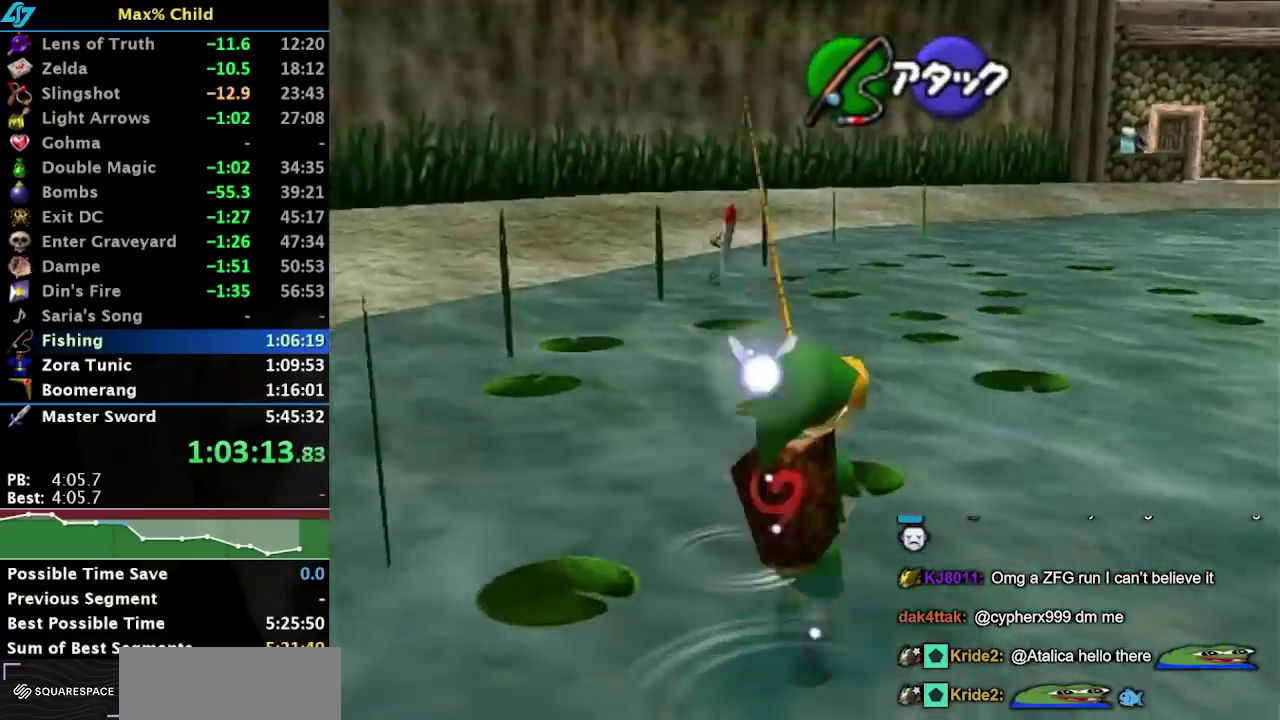
{"buttons": [], "left_stick": "center", "right_stick": "center", "events": [[133, "left_stick", "up"], [350, "left_stick", "center"]]}
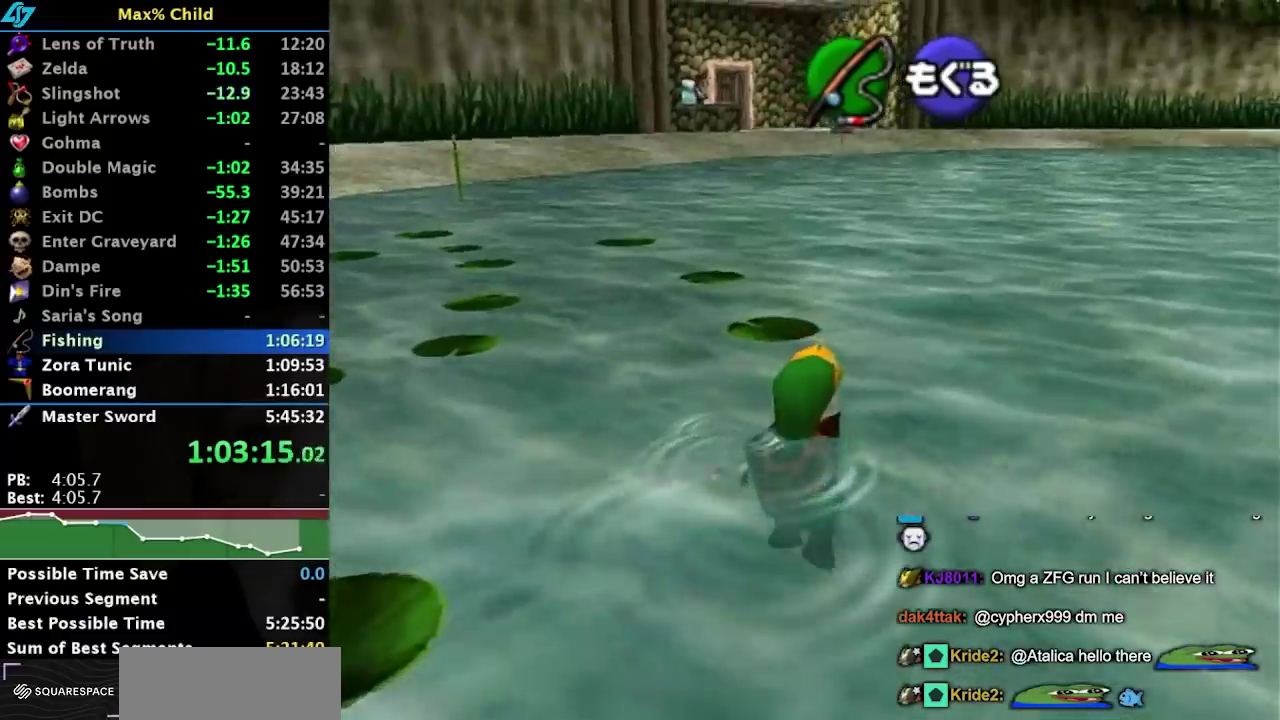
{"buttons": [], "left_stick": "up", "right_stick": "center", "events": [[67, "left_stick", "up"], [200, "B", "down"], [300, "B", "up"], [367, "B", "down"], [467, "B", "up"]]}
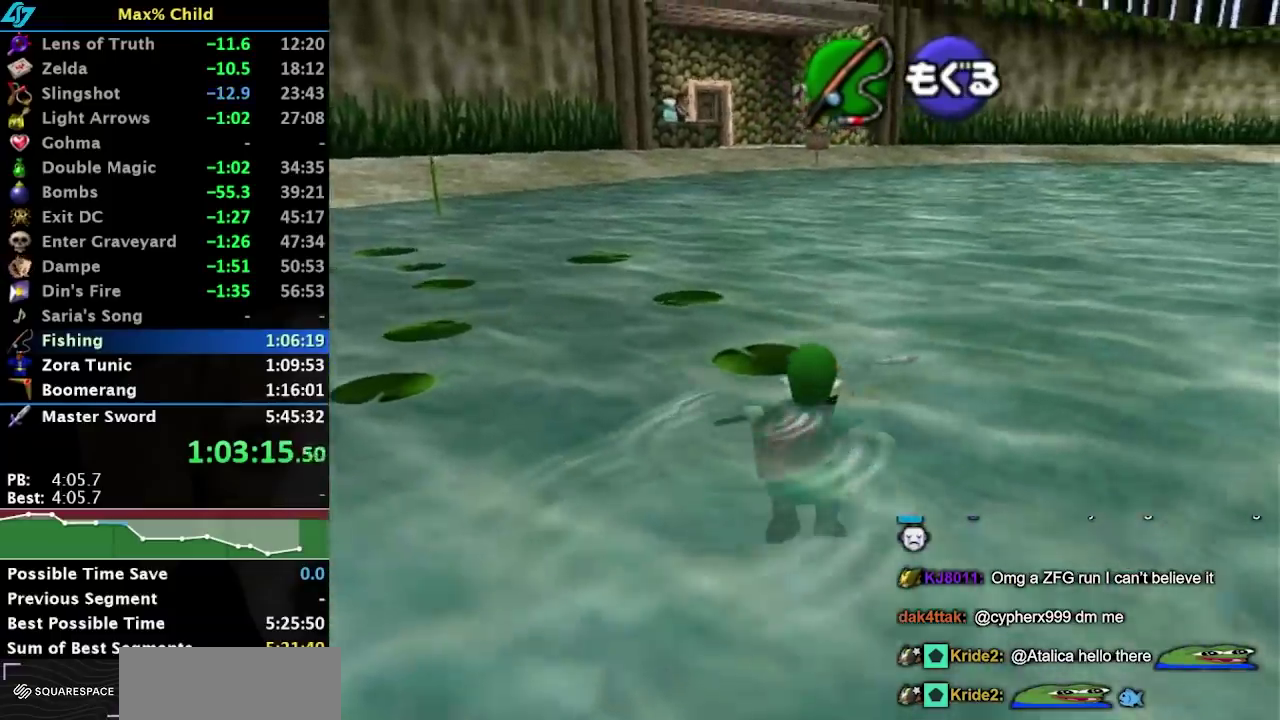
{"buttons": ["B"], "left_stick": "up-left", "right_stick": "center", "events": [[33, "B", "down"], [83, "B", "up"], [350, "B", "down"], [400, "B", "up"], [467, "left_stick", "up-left"], [500, "B", "down"]]}
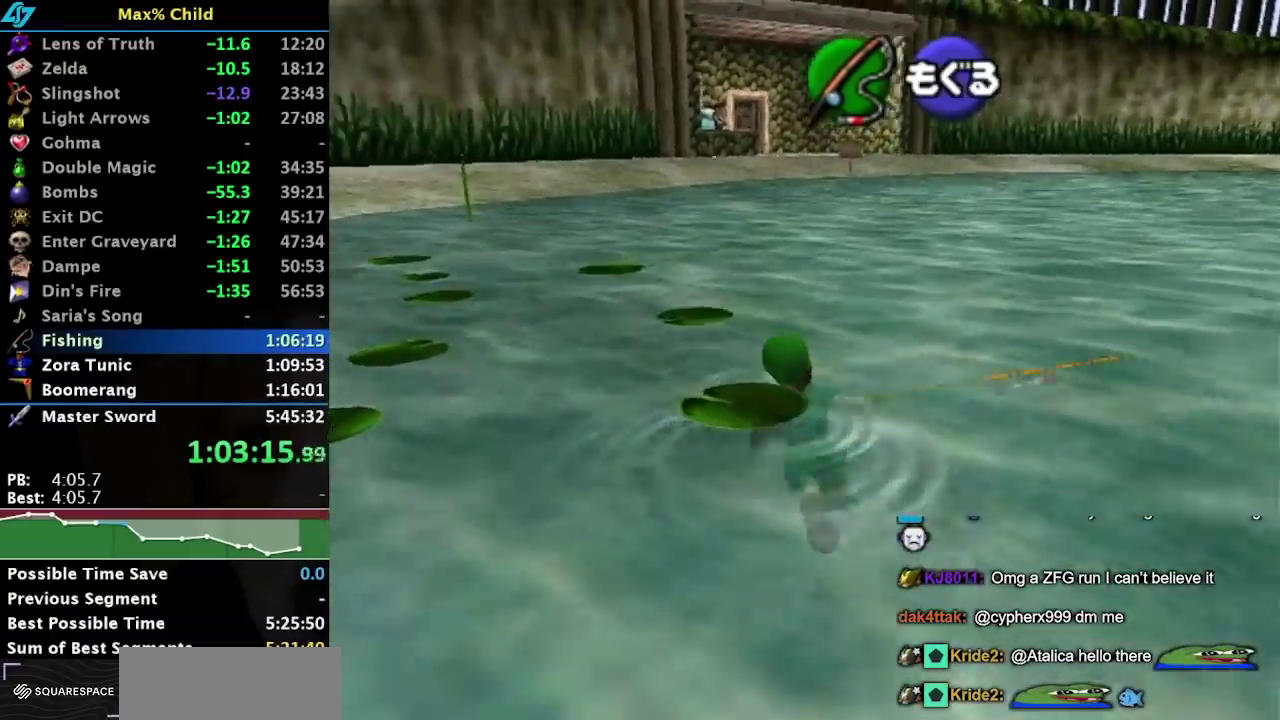
{"buttons": ["B"], "left_stick": "up", "right_stick": "center", "events": [[67, "B", "up"], [150, "B", "down"], [183, "left_stick", "up"], [250, "B", "up"], [317, "B", "down"], [400, "B", "up"], [500, "B", "down"]]}
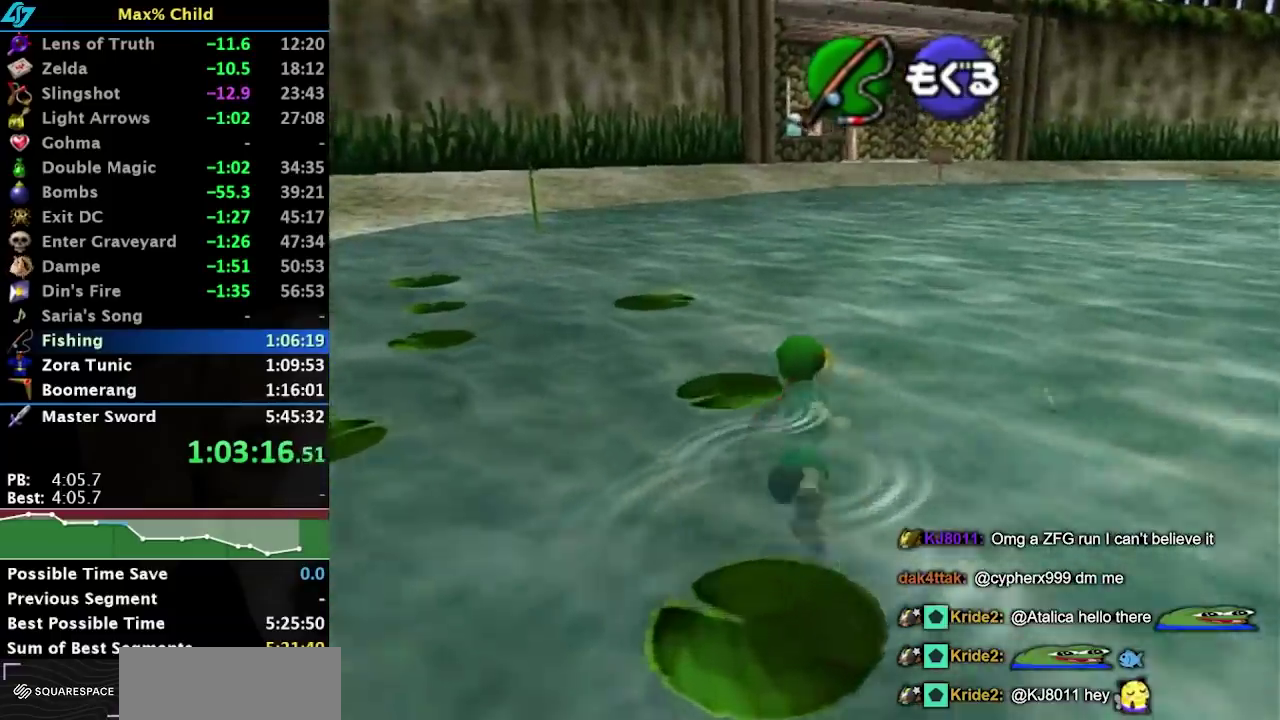
{"buttons": ["B", "L1"], "left_stick": "up", "right_stick": "center", "events": [[67, "B", "up"], [133, "B", "down"], [133, "L1", "down"], [217, "B", "up"], [283, "B", "down"], [367, "B", "up"], [467, "B", "down"]]}
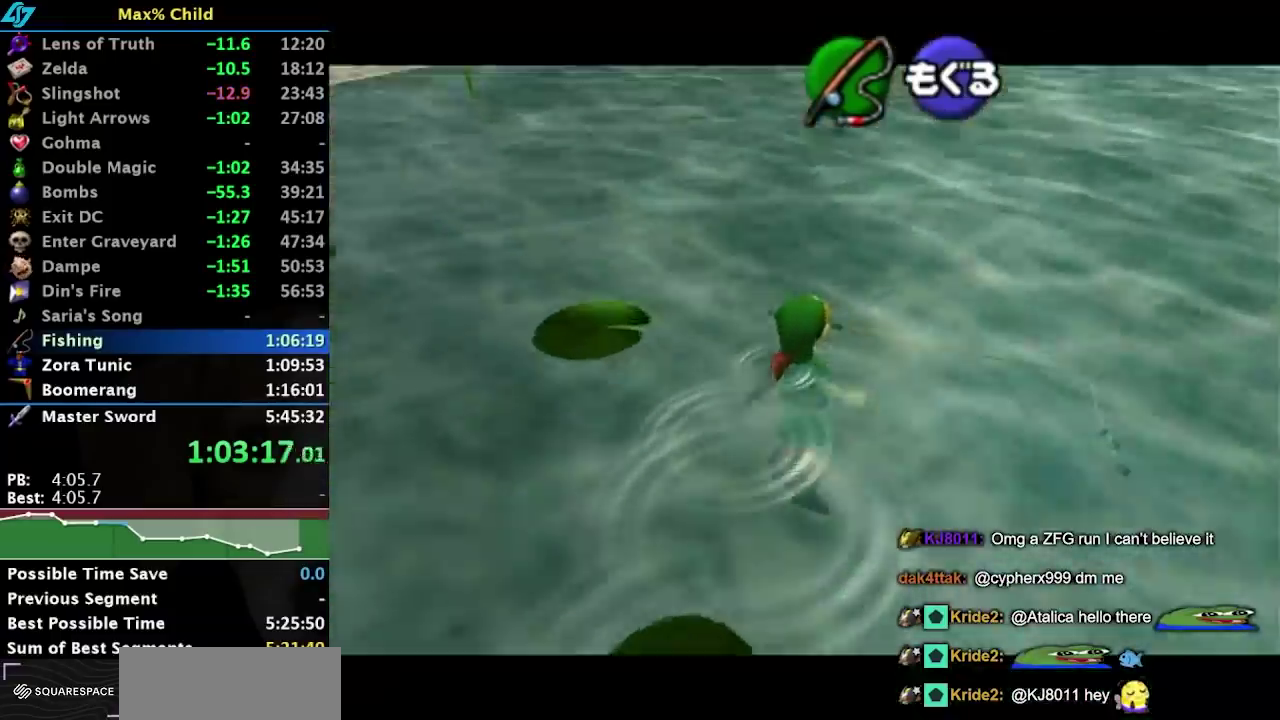
{"buttons": ["L1"], "left_stick": "up", "right_stick": "center", "events": [[17, "B", "up"], [117, "B", "down"], [167, "B", "up"], [233, "B", "down"], [300, "B", "up"], [383, "B", "down"], [450, "B", "up"]]}
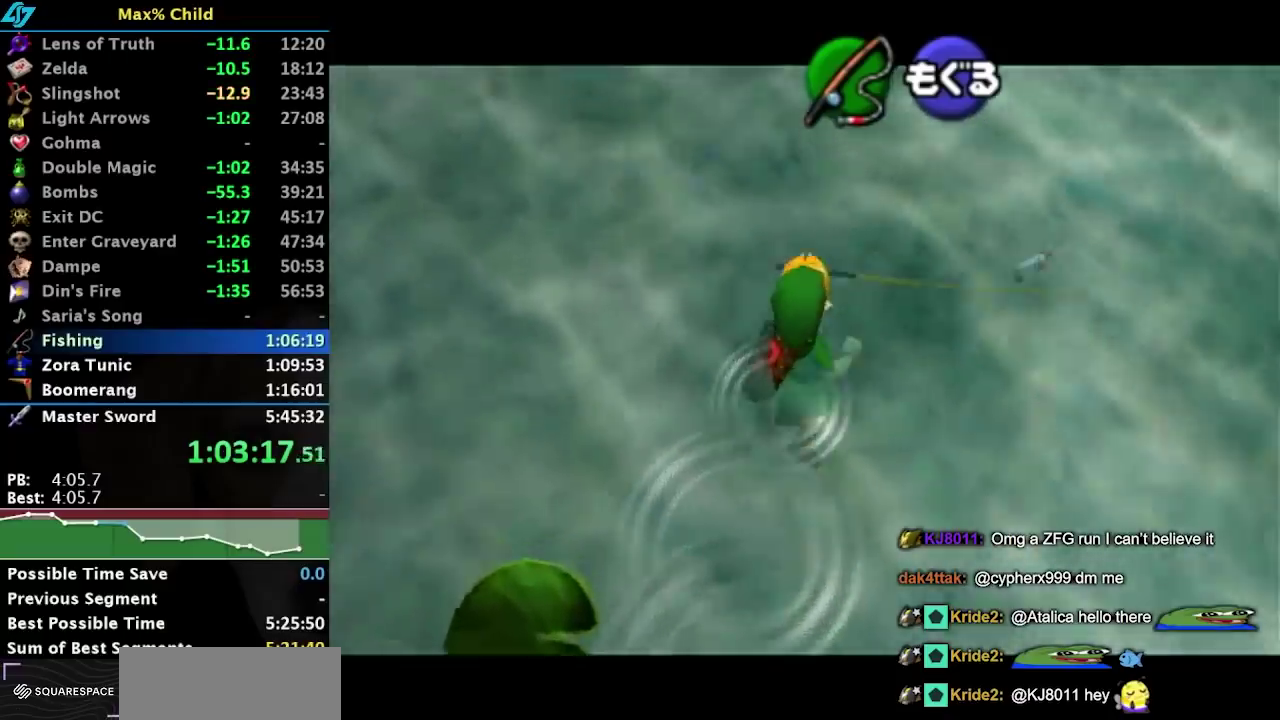
{"buttons": ["L1"], "left_stick": "up", "right_stick": "center", "events": [[50, "B", "down"], [100, "B", "up"], [200, "B", "down"], [267, "B", "up"]]}
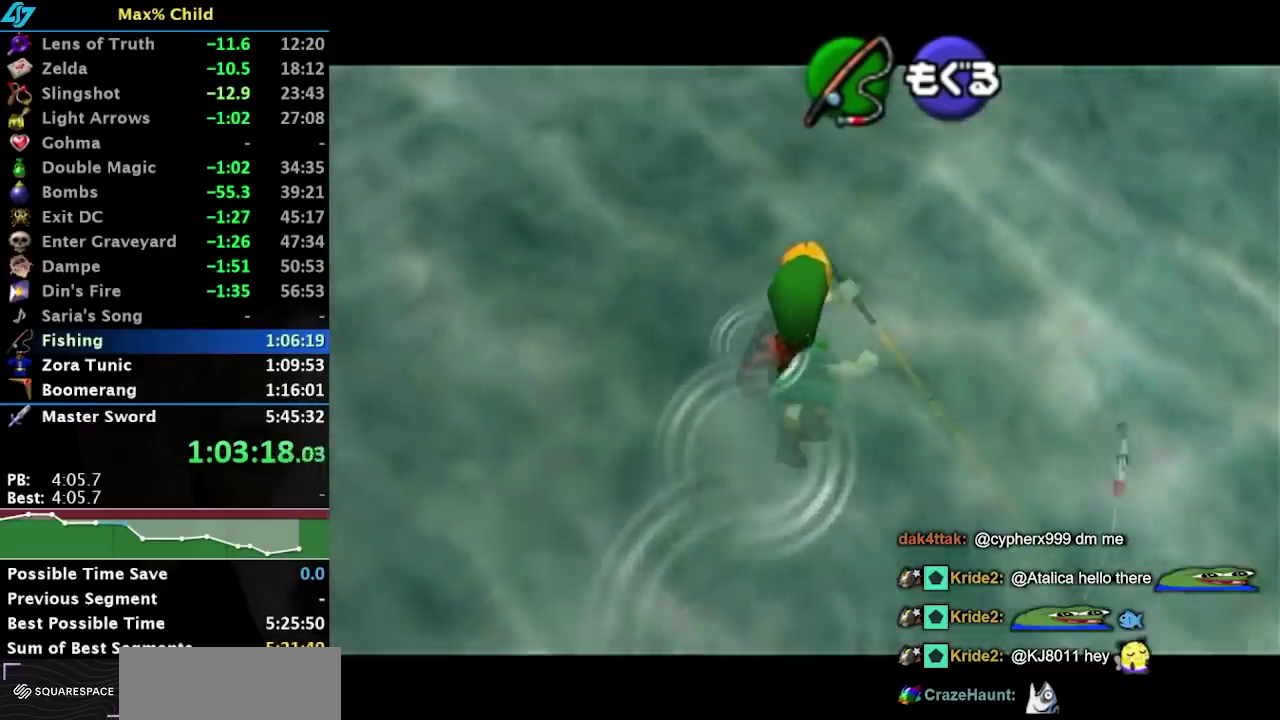
{"buttons": ["L1"], "left_stick": "up", "right_stick": "center", "events": []}
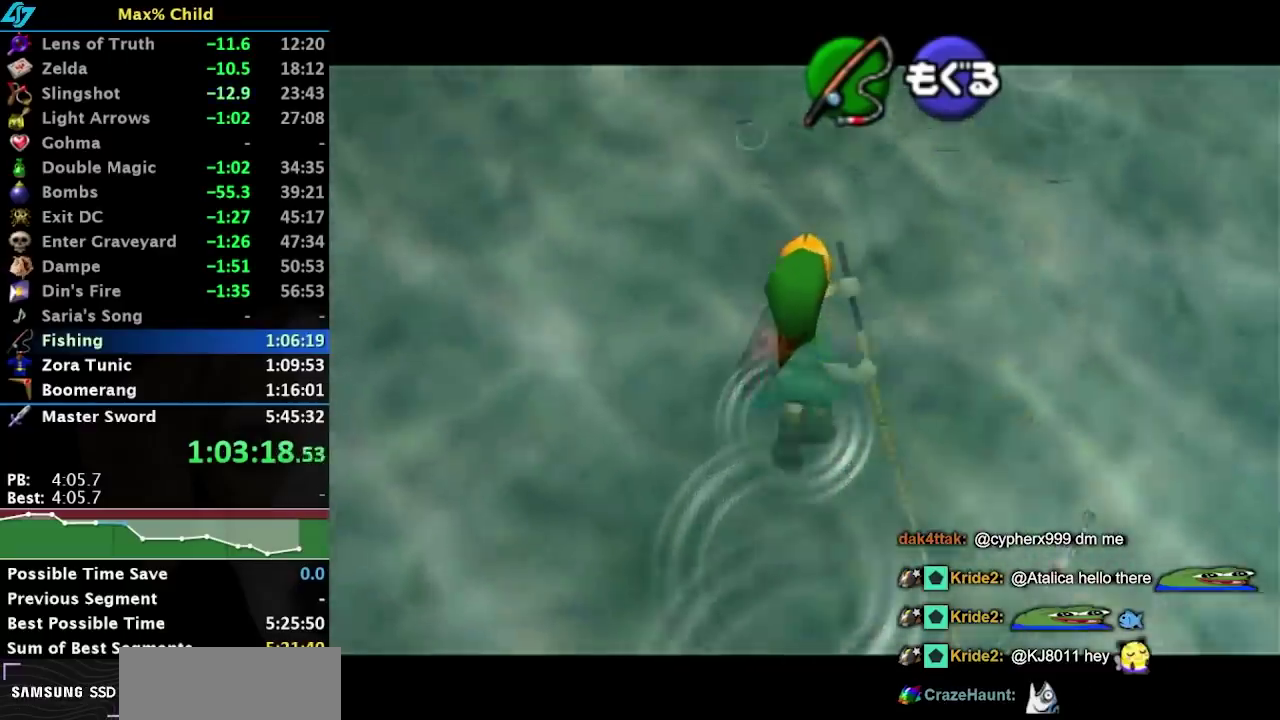
{"buttons": ["L1"], "left_stick": "up", "right_stick": "center", "events": []}
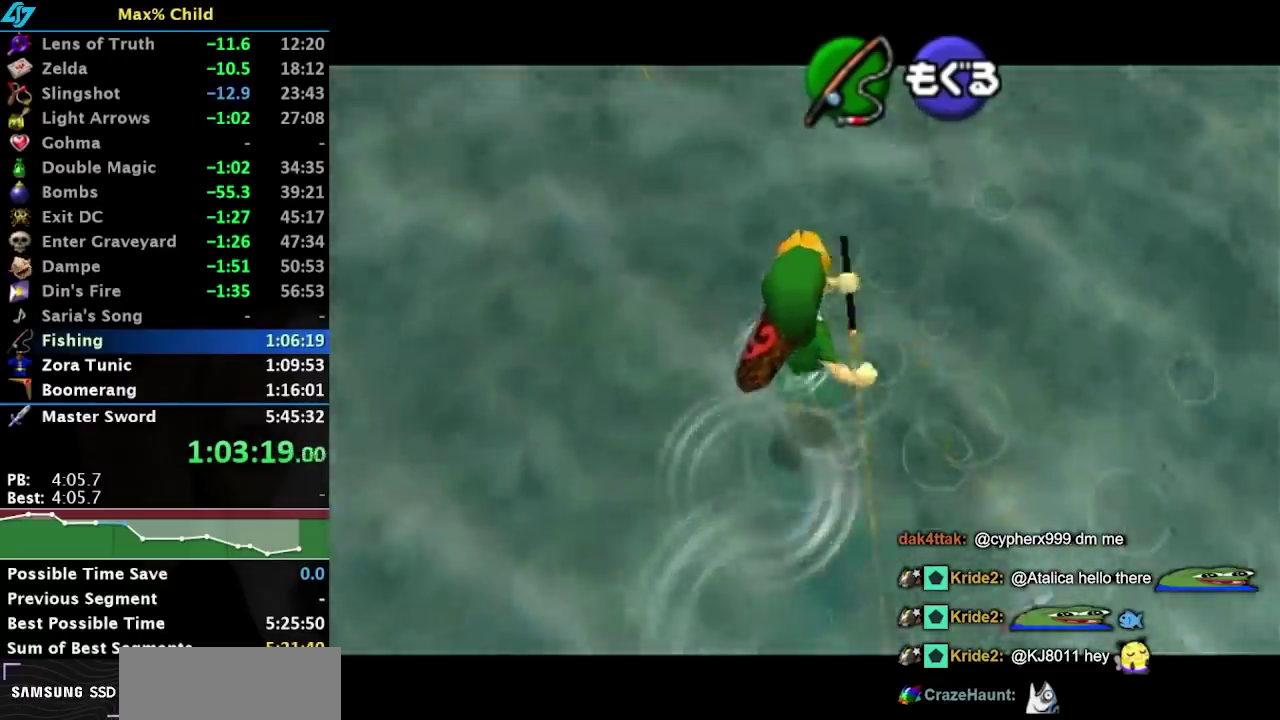
{"buttons": ["A", "L1"], "left_stick": "up", "right_stick": "center", "events": [[433, "A", "down"]]}
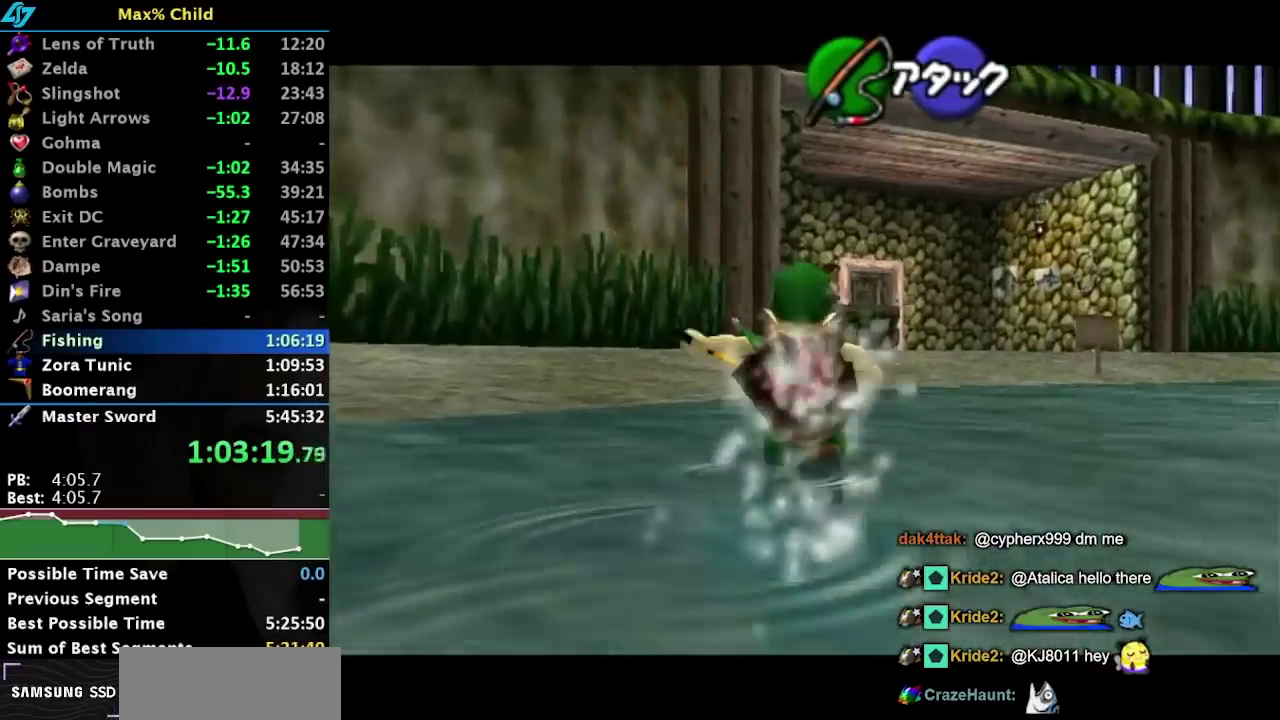
{"buttons": ["L1"], "left_stick": "up", "right_stick": "center", "events": [[183, "A", "up"], [250, "A", "down"], [333, "A", "up"]]}
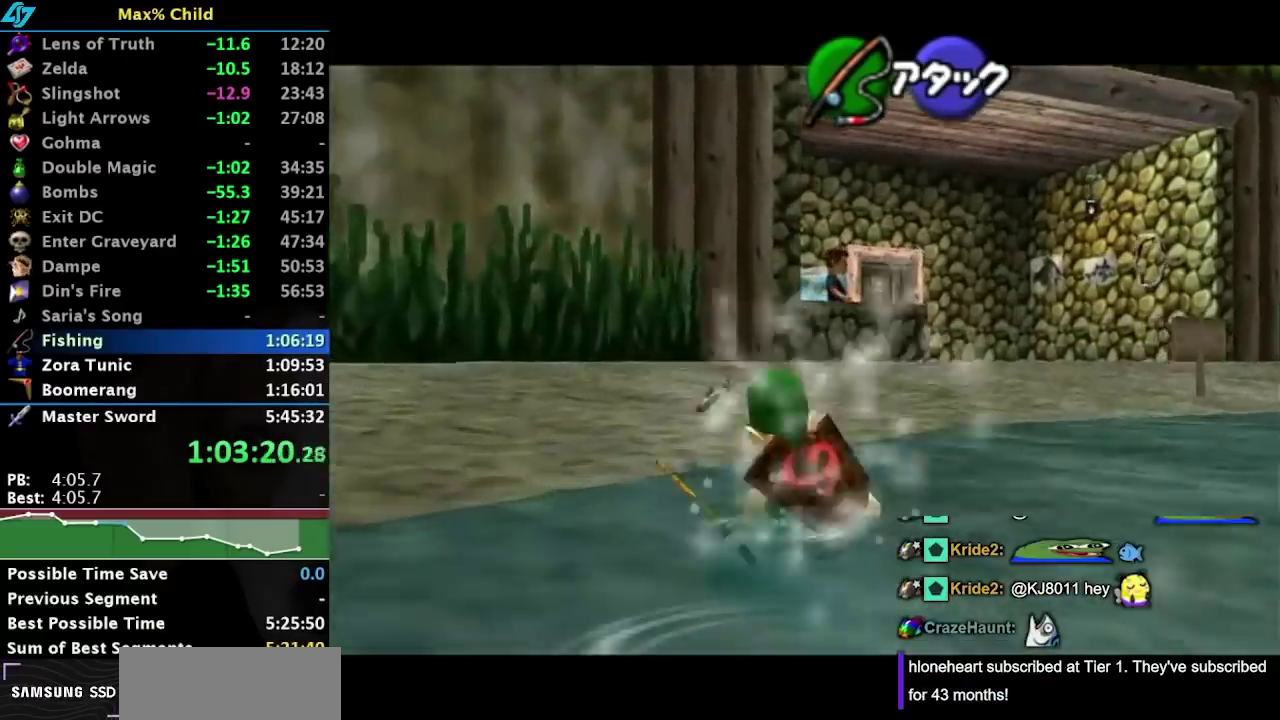
{"buttons": ["L1"], "left_stick": "up", "right_stick": "center", "events": [[300, "A", "down"], [500, "A", "up"]]}
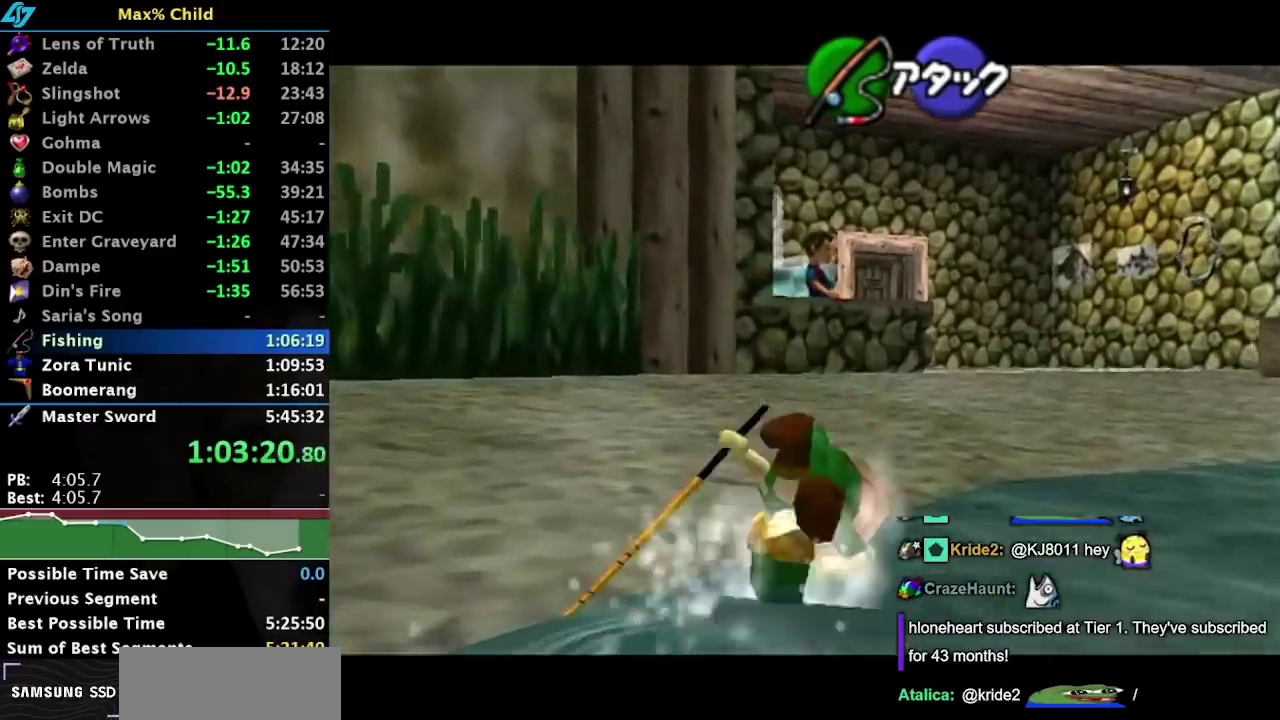
{"buttons": ["L1"], "left_stick": "up", "right_stick": "center", "events": []}
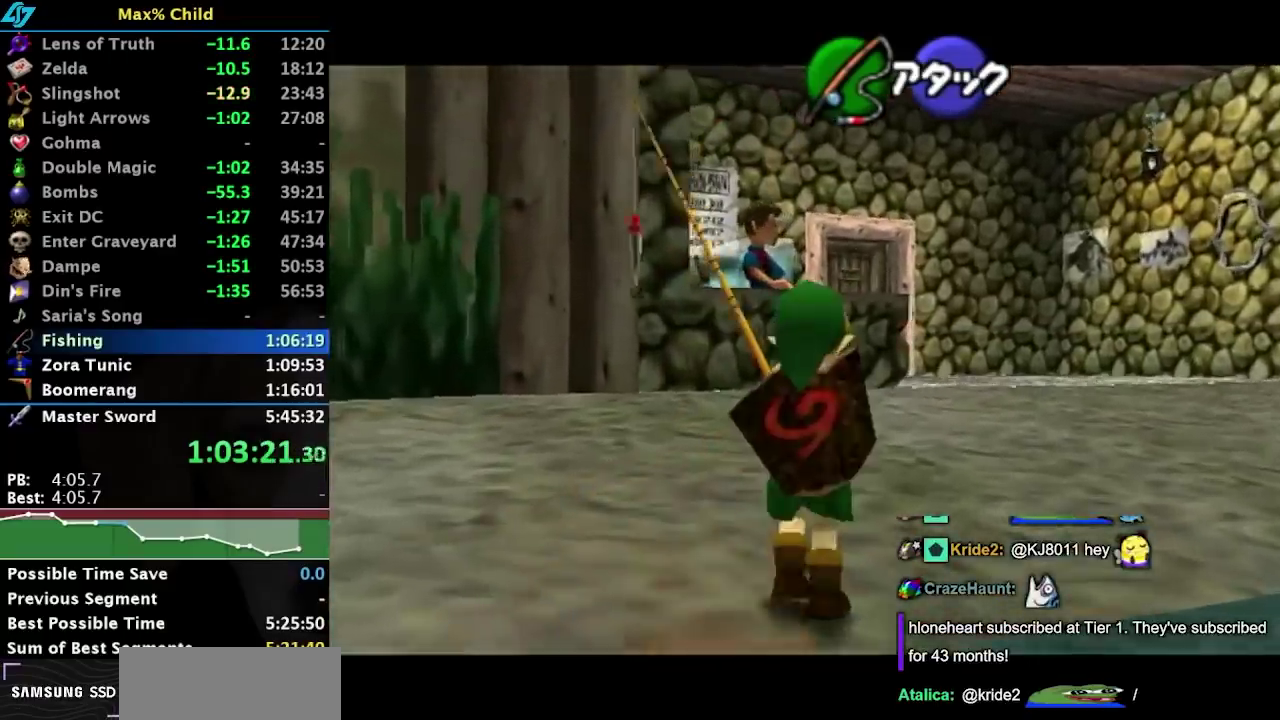
{"buttons": ["L1"], "left_stick": "up", "right_stick": "center", "events": [[17, "A", "down"], [283, "A", "up"]]}
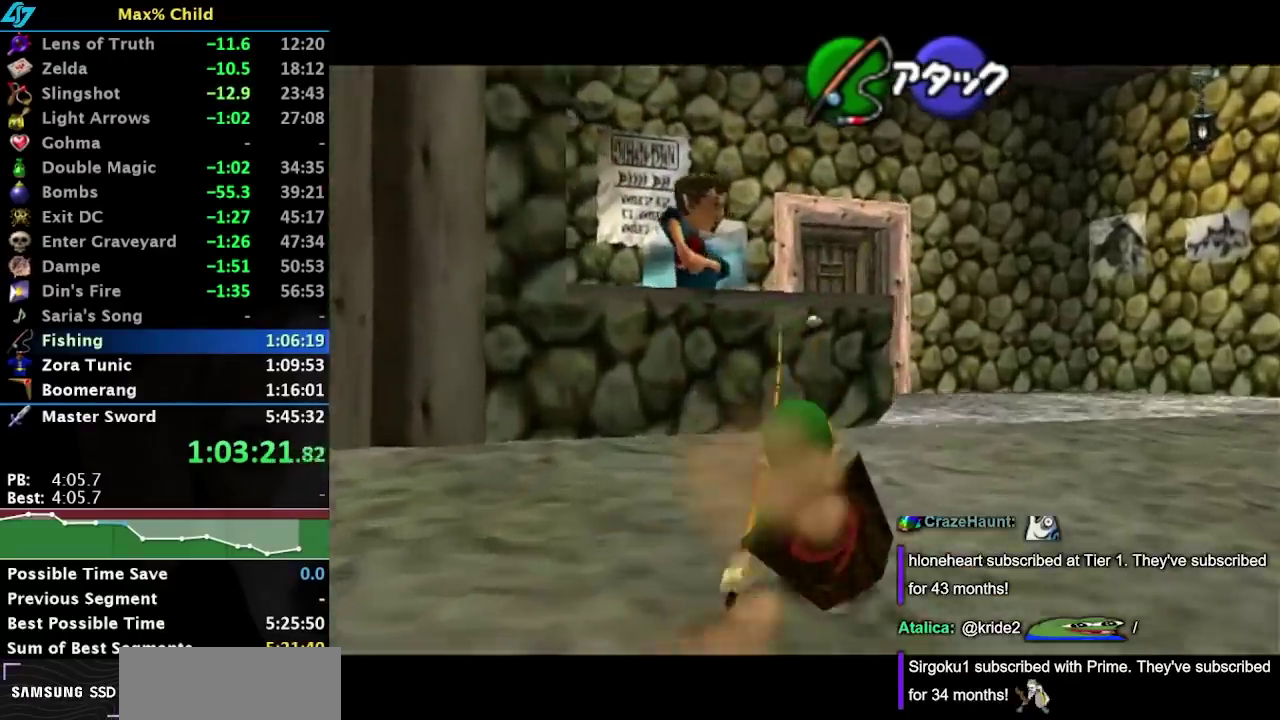
{"buttons": ["L1"], "left_stick": "up", "right_stick": "center", "events": [[250, "A", "down"], [333, "A", "up"], [400, "A", "down"], [450, "A", "up"]]}